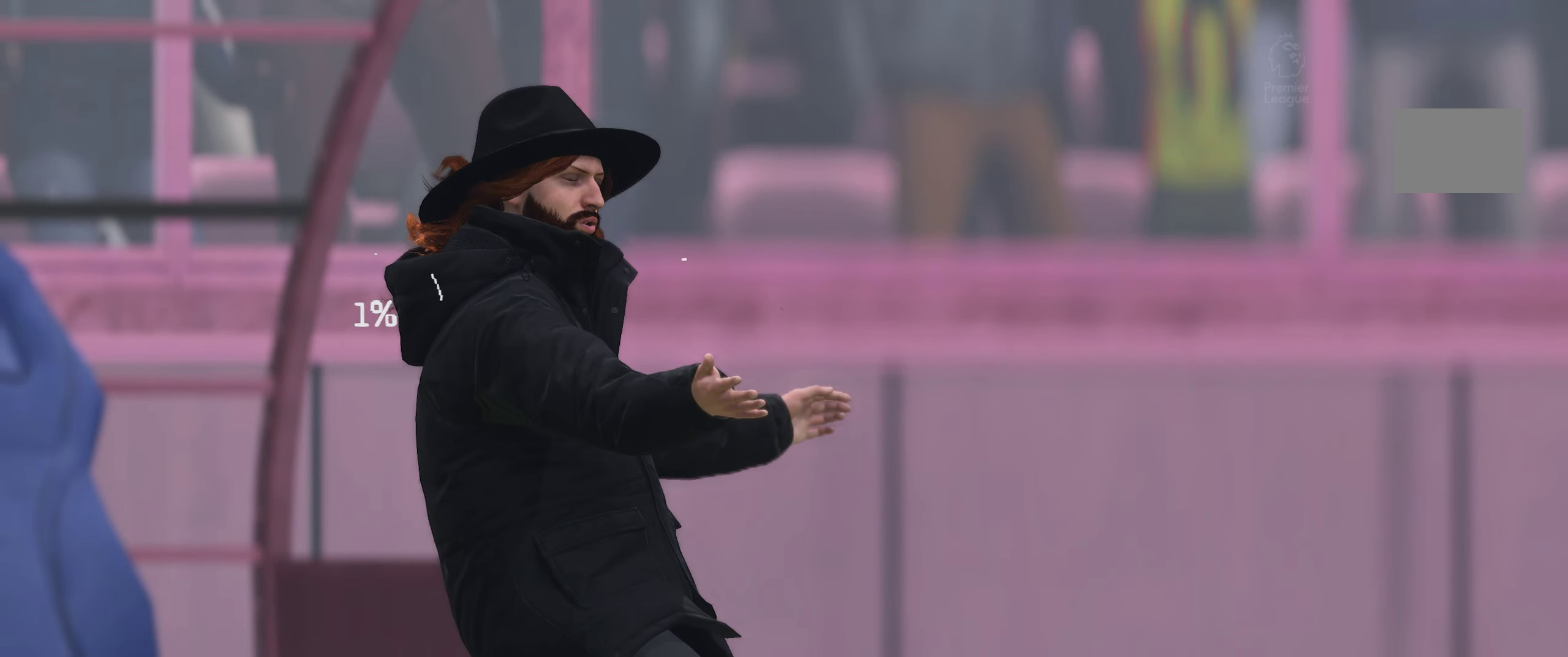
Gameplay with a controller (Xbox layout); each line is a JSON object with the inputs held at the frame after it. "events" lists button and stick changes between this image and that frame as [ms after this image, input, new state], when the widget could be followed in between. Not read: L3 R3.
{"buttons": [], "left_stick": "center", "right_stick": "center", "events": []}
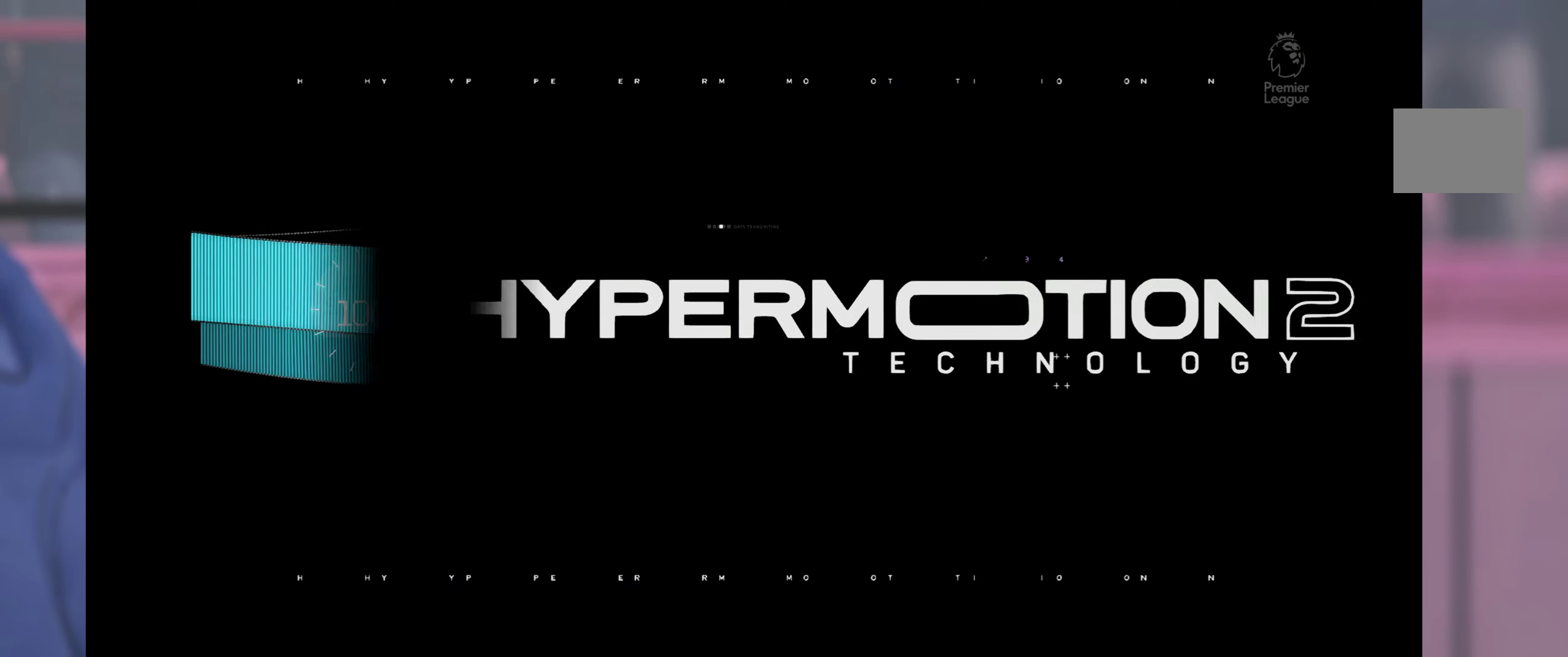
{"buttons": [], "left_stick": "center", "right_stick": "center", "events": []}
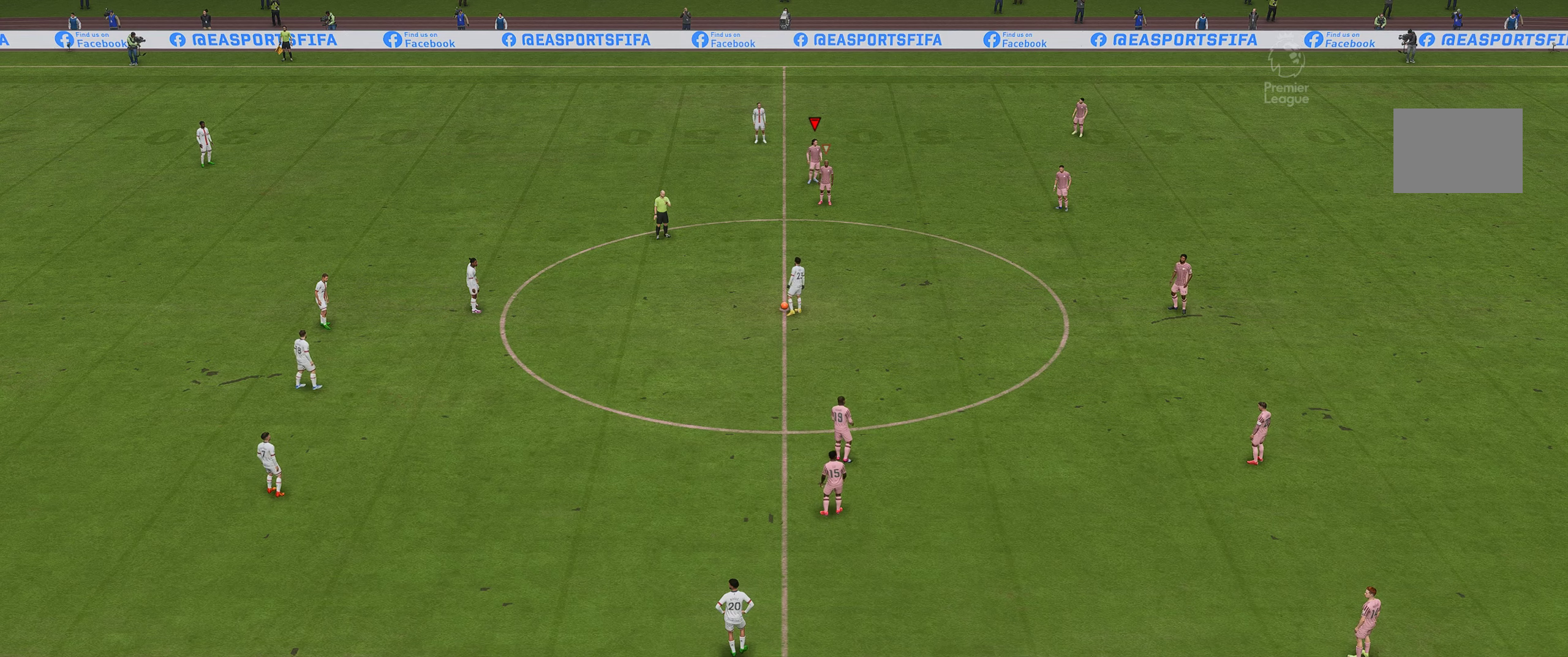
{"buttons": [], "left_stick": "center", "right_stick": "center", "events": []}
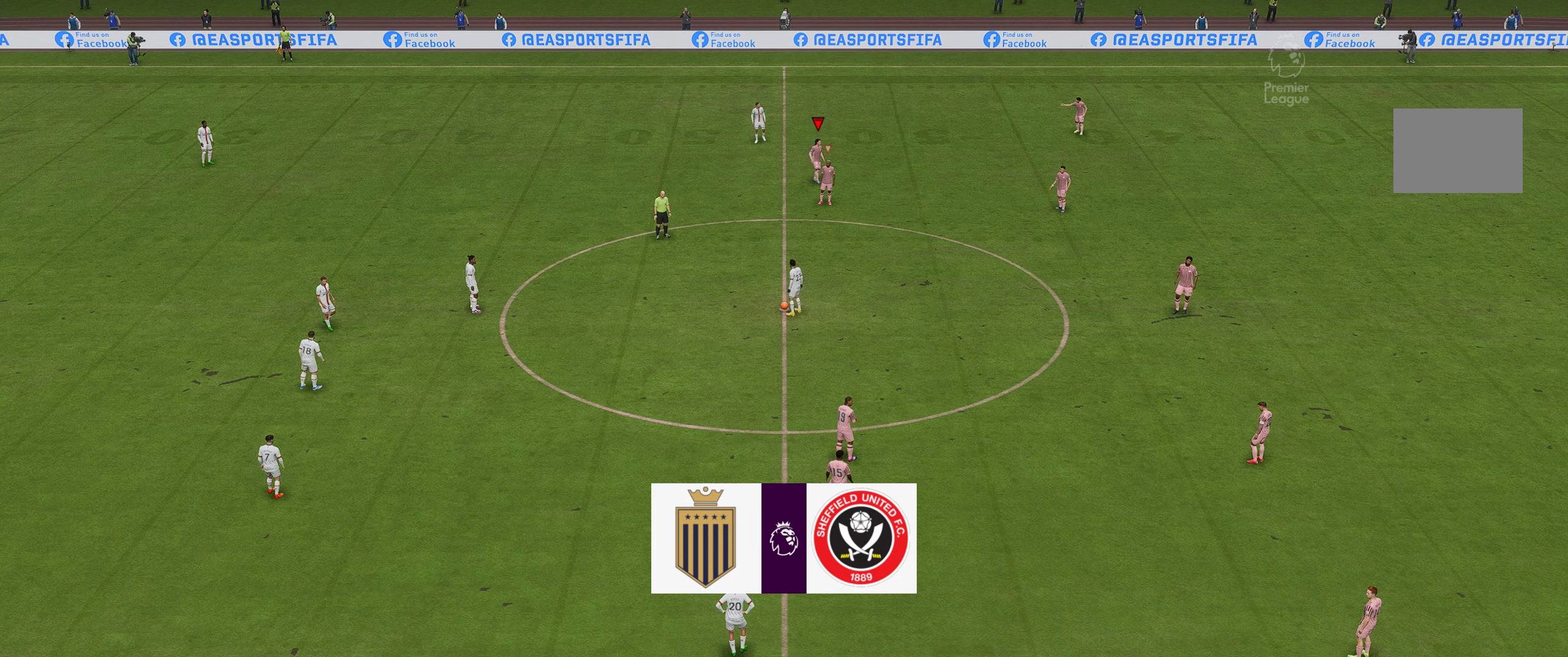
{"buttons": [], "left_stick": "center", "right_stick": "center", "events": []}
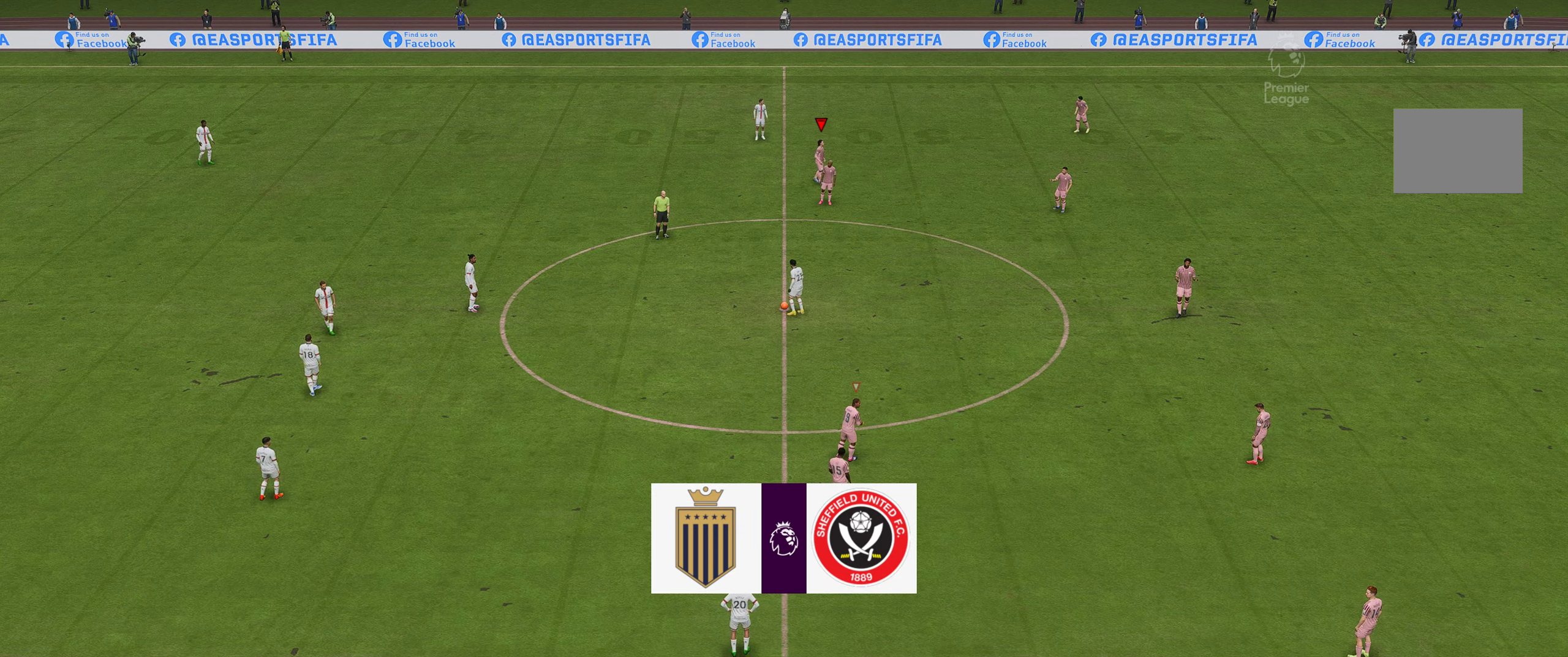
{"buttons": [], "left_stick": "center", "right_stick": "center", "events": [[250, "L2", "down"], [384, "L2", "up"]]}
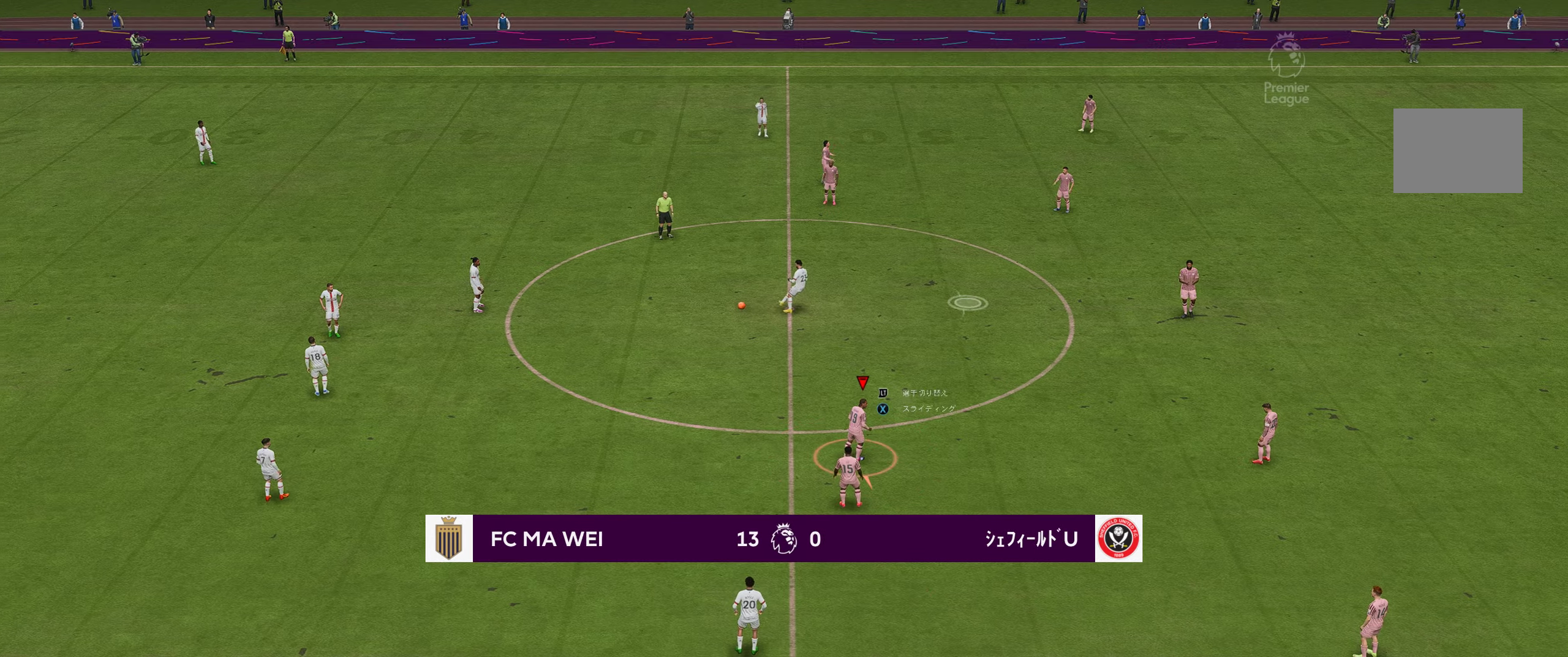
{"buttons": ["R2"], "left_stick": "left", "right_stick": "center", "events": [[250, "left_stick", "left"], [317, "R2", "down"]]}
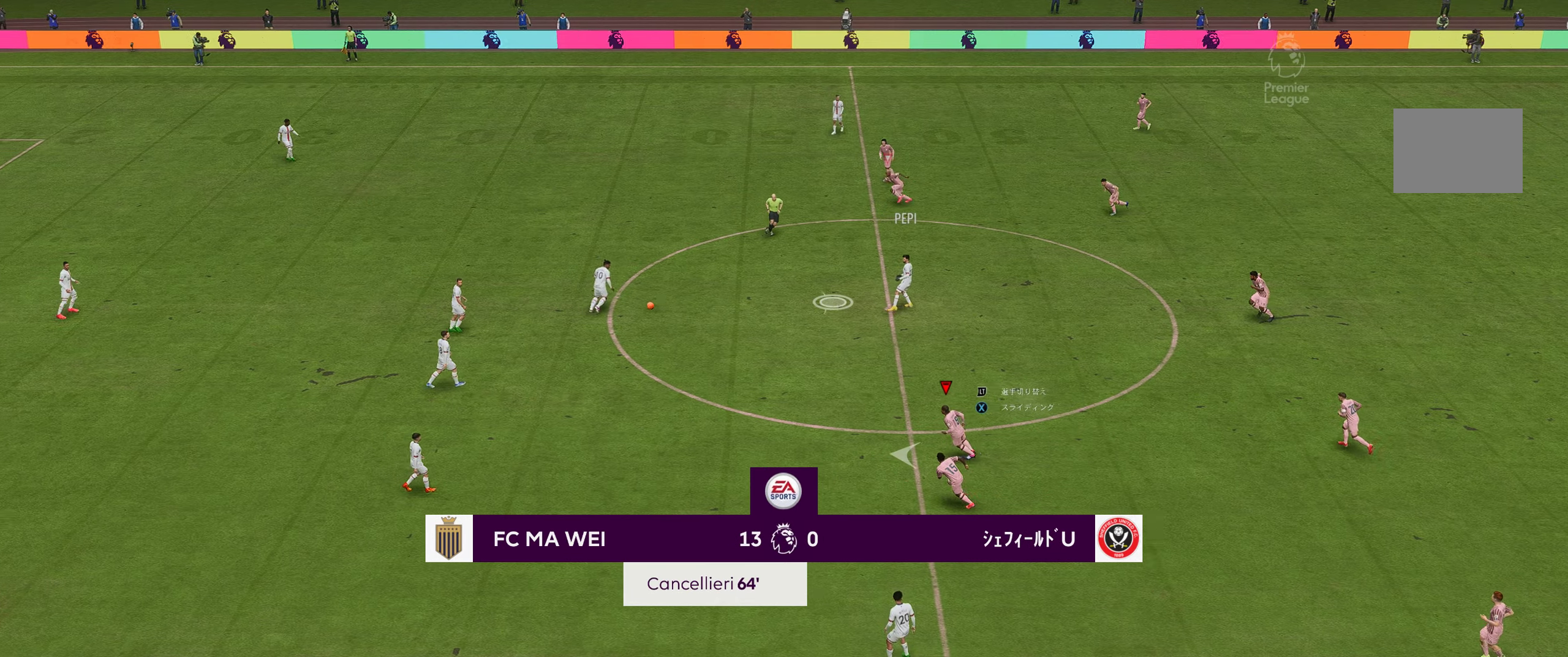
{"buttons": ["L2", "R2"], "left_stick": "left", "right_stick": "center", "events": [[467, "L2", "down"]]}
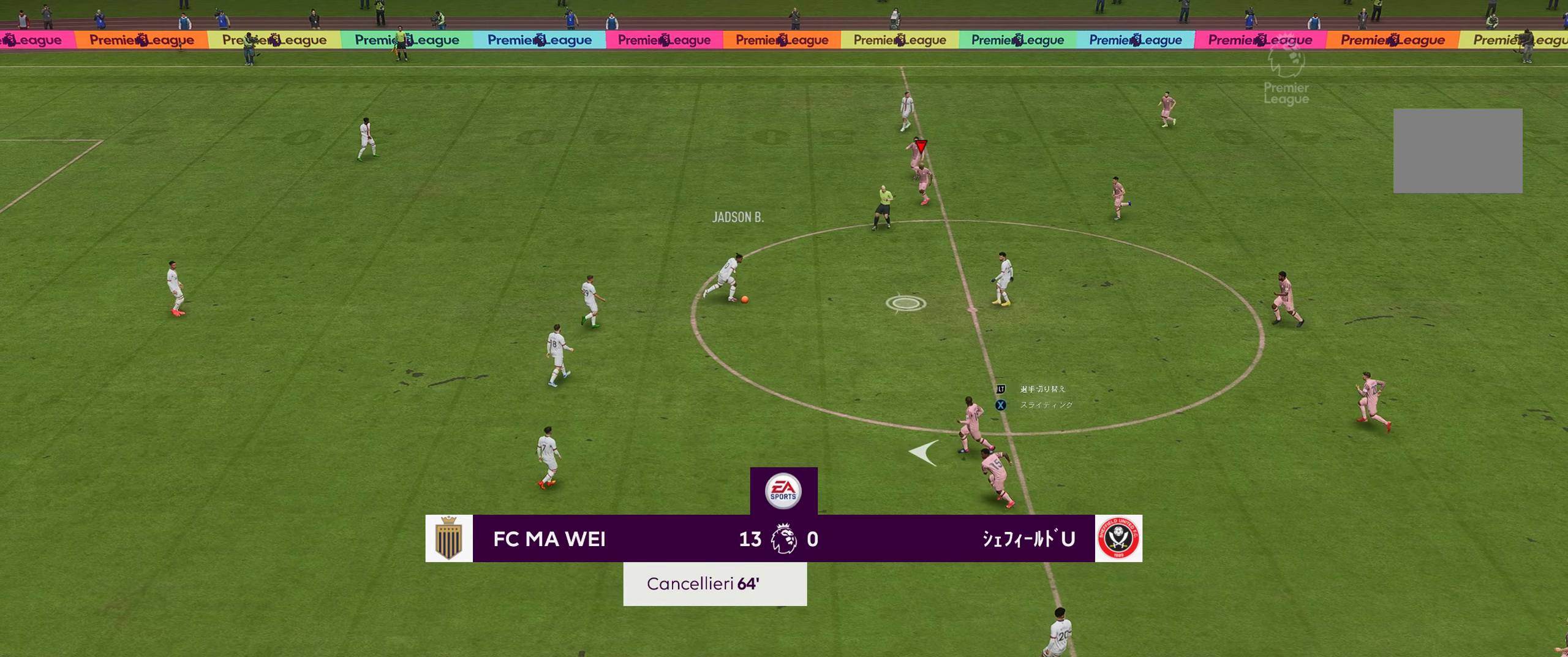
{"buttons": ["R2"], "left_stick": "down-right", "right_stick": "center", "events": [[150, "left_stick", "center"], [184, "R2", "up"], [200, "L2", "up"], [250, "left_stick", "down-right"], [467, "R2", "down"]]}
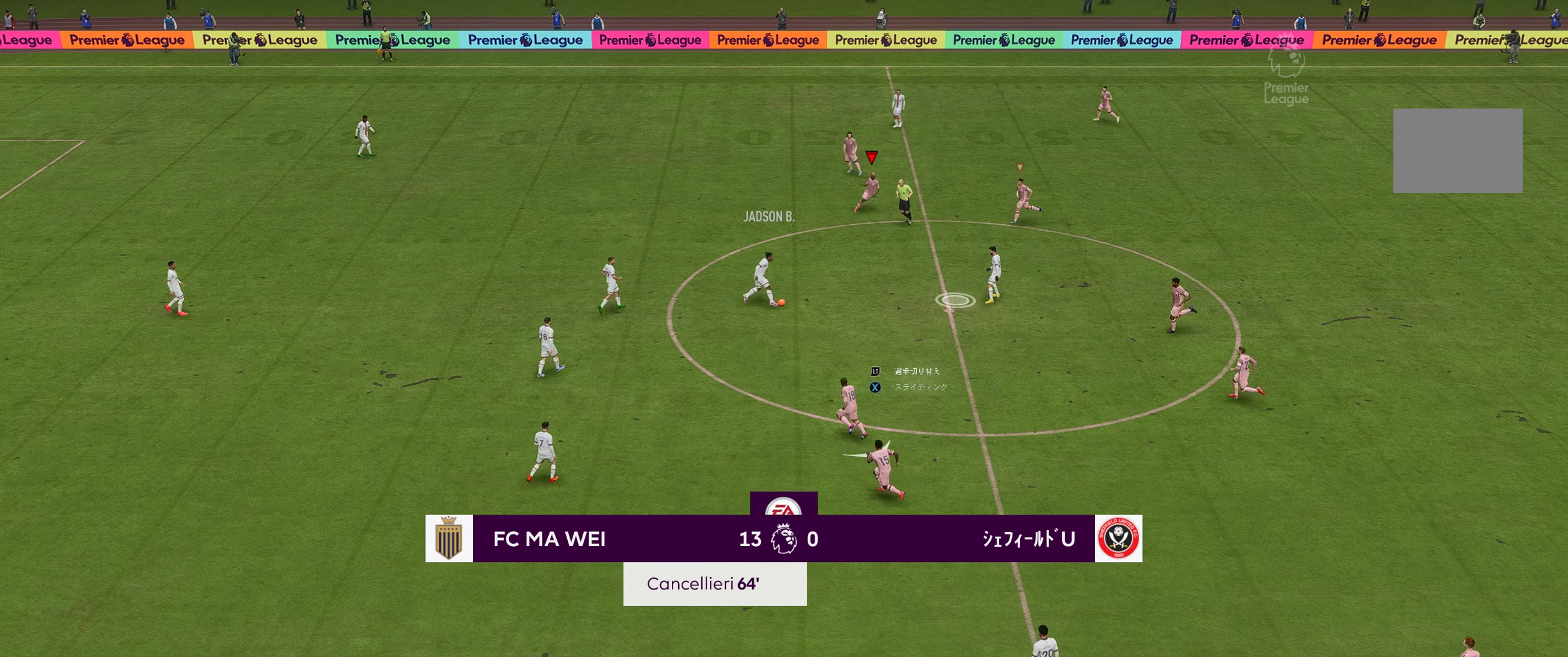
{"buttons": ["B", "L2", "R1", "R2"], "left_stick": "up", "right_stick": "center", "events": [[250, "L2", "down"], [300, "B", "down"], [334, "R1", "down"], [334, "left_stick", "up-right"], [467, "left_stick", "up"]]}
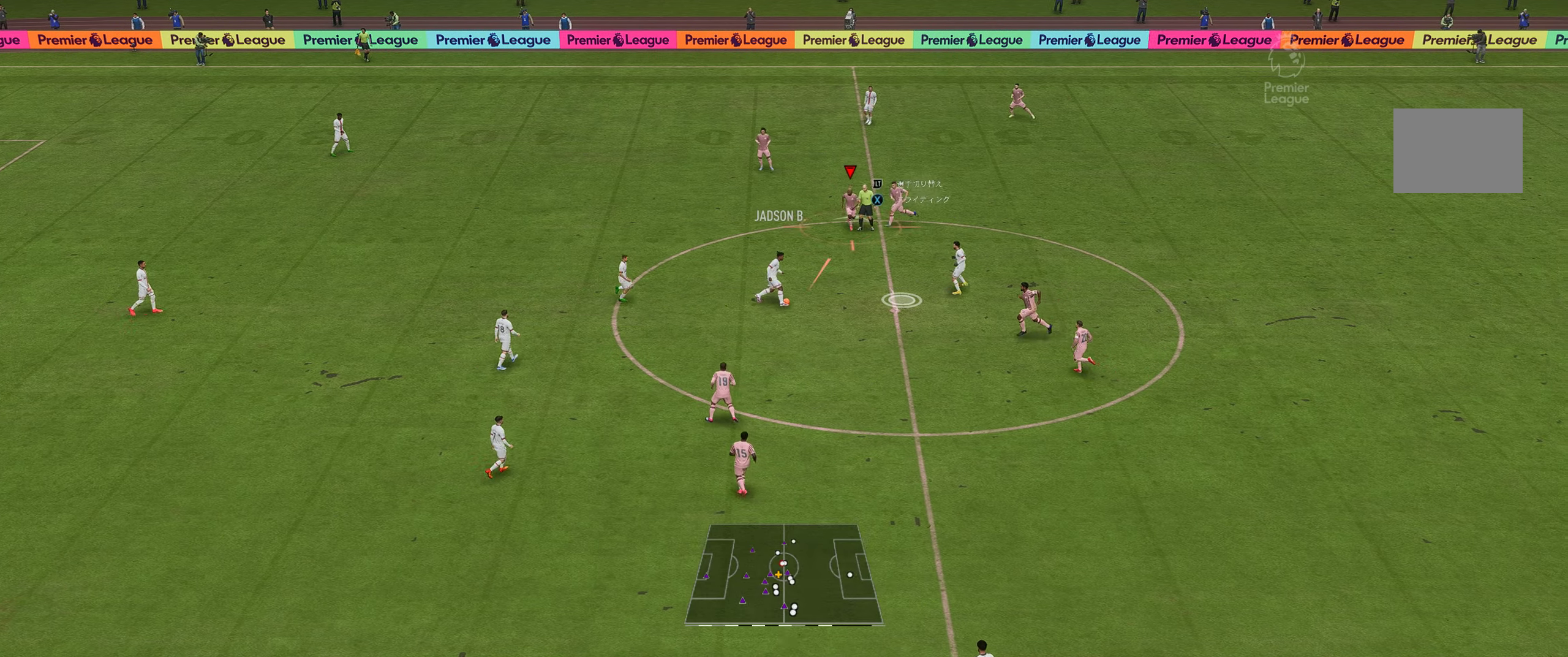
{"buttons": ["B", "Y", "R1", "R2"], "left_stick": "up-right", "right_stick": "center", "events": [[17, "L2", "up"], [167, "Y", "down"], [300, "L1", "down"], [367, "L1", "up"], [367, "L2", "down"], [367, "left_stick", "up-right"], [450, "L2", "up"]]}
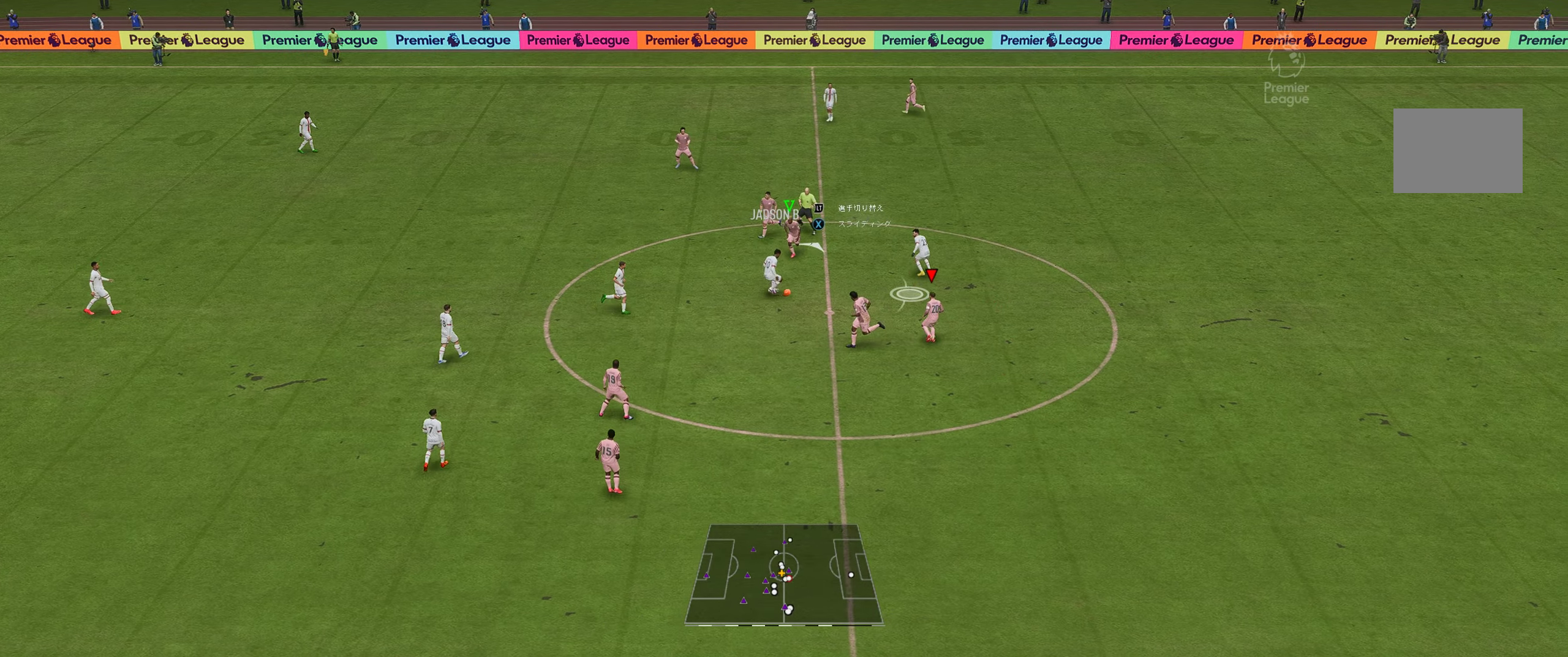
{"buttons": ["B", "Y", "L2", "R1", "R2"], "left_stick": "up-right", "right_stick": "center", "events": [[400, "L2", "down"]]}
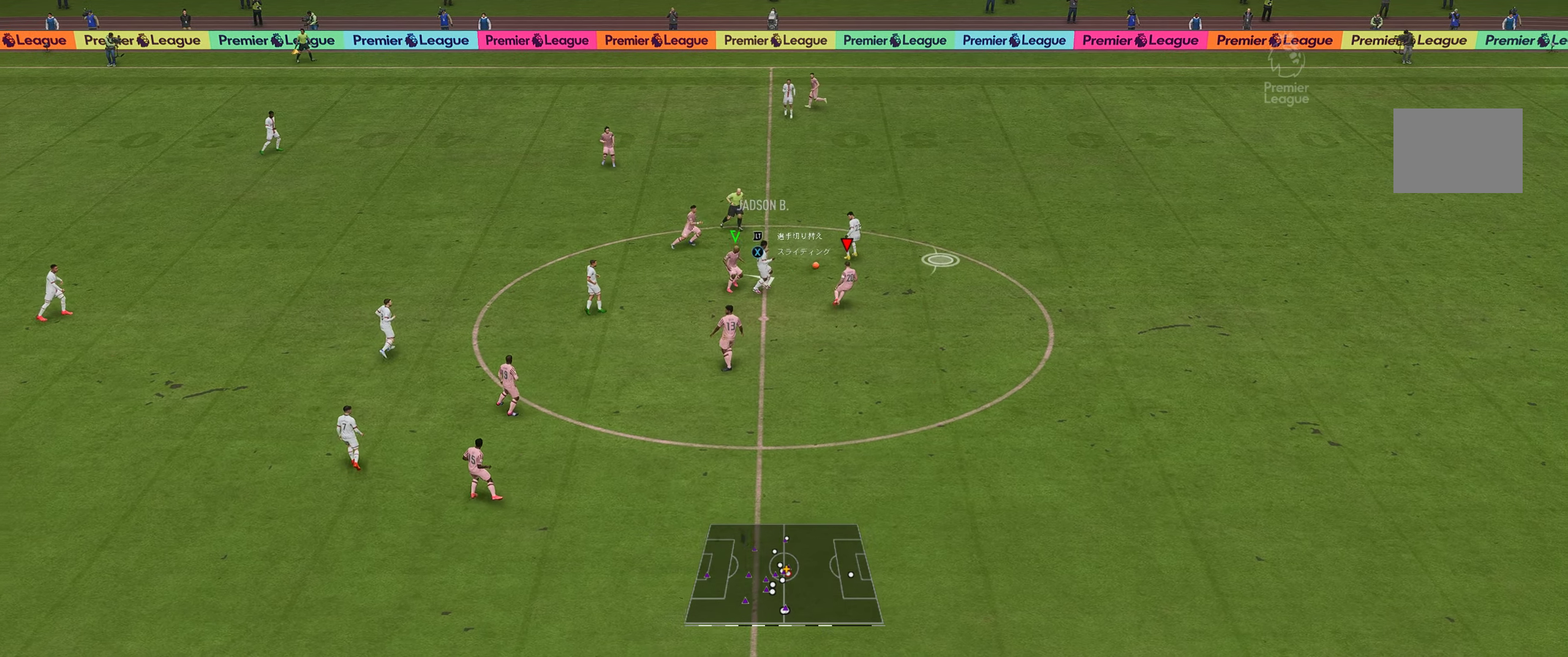
{"buttons": ["B", "R1", "R2"], "left_stick": "up-right", "right_stick": "center", "events": [[17, "L2", "up"], [34, "Y", "up"], [67, "Y", "down"], [334, "Y", "up"]]}
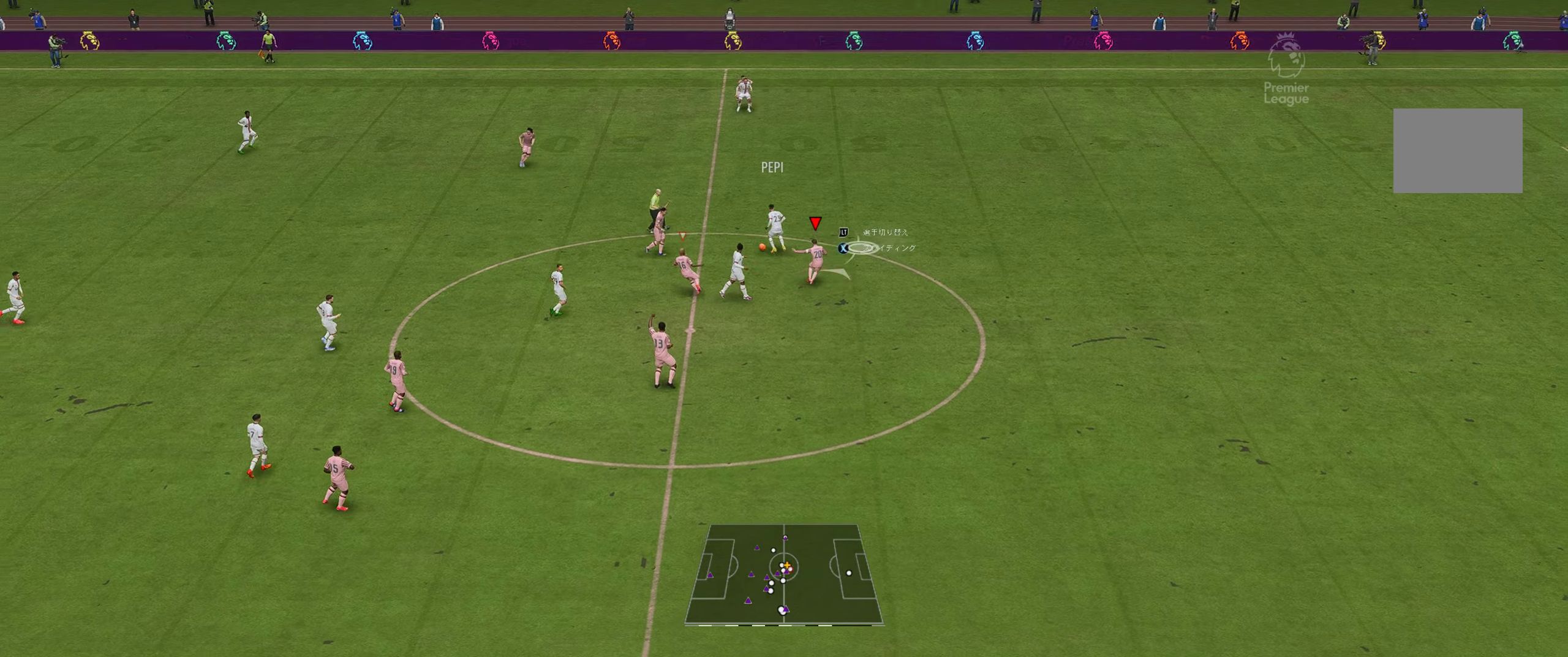
{"buttons": ["B", "R1", "R2"], "left_stick": "up", "right_stick": "center", "events": [[100, "left_stick", "up"], [167, "Y", "down"], [300, "Y", "up"]]}
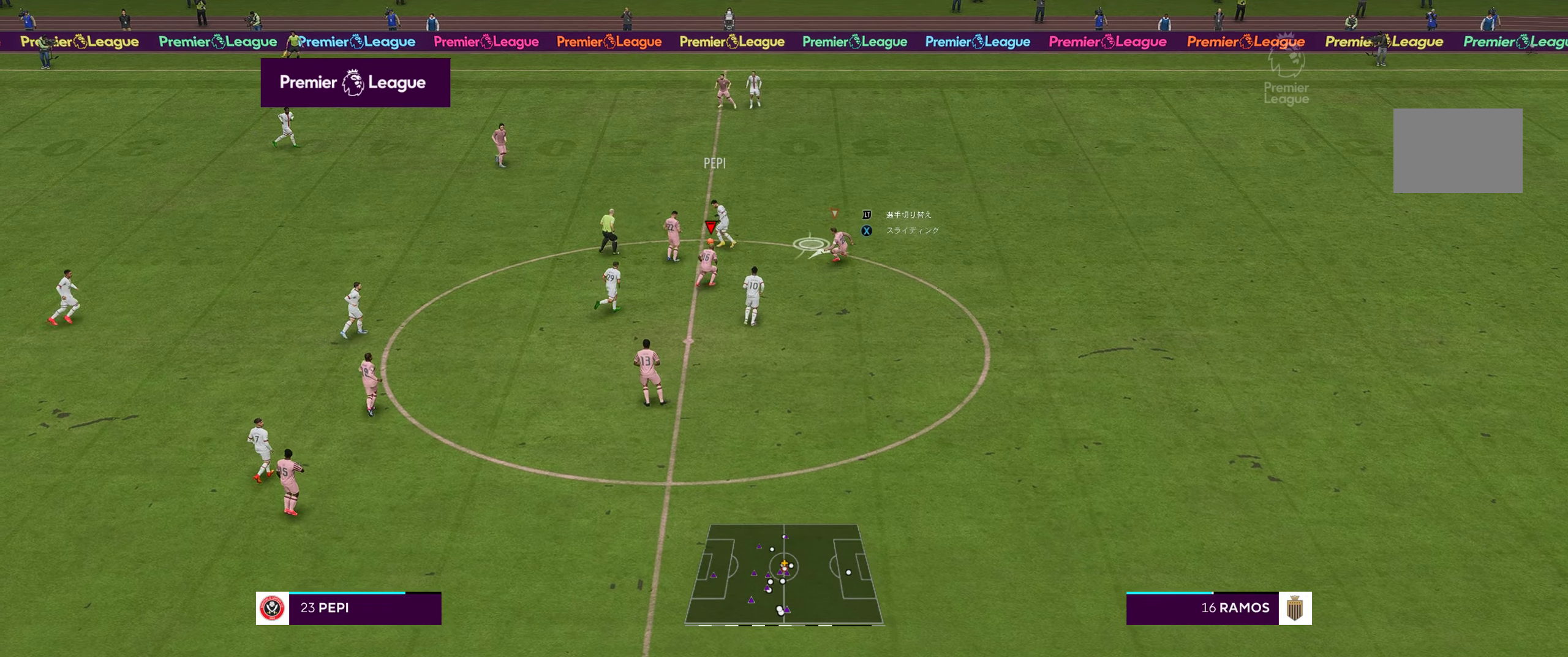
{"buttons": ["B", "Y", "R2"], "left_stick": "up", "right_stick": "center", "events": [[150, "left_stick", "up-right"], [217, "Y", "down"], [317, "left_stick", "up"], [350, "Y", "up"], [434, "R1", "up"], [500, "Y", "down"]]}
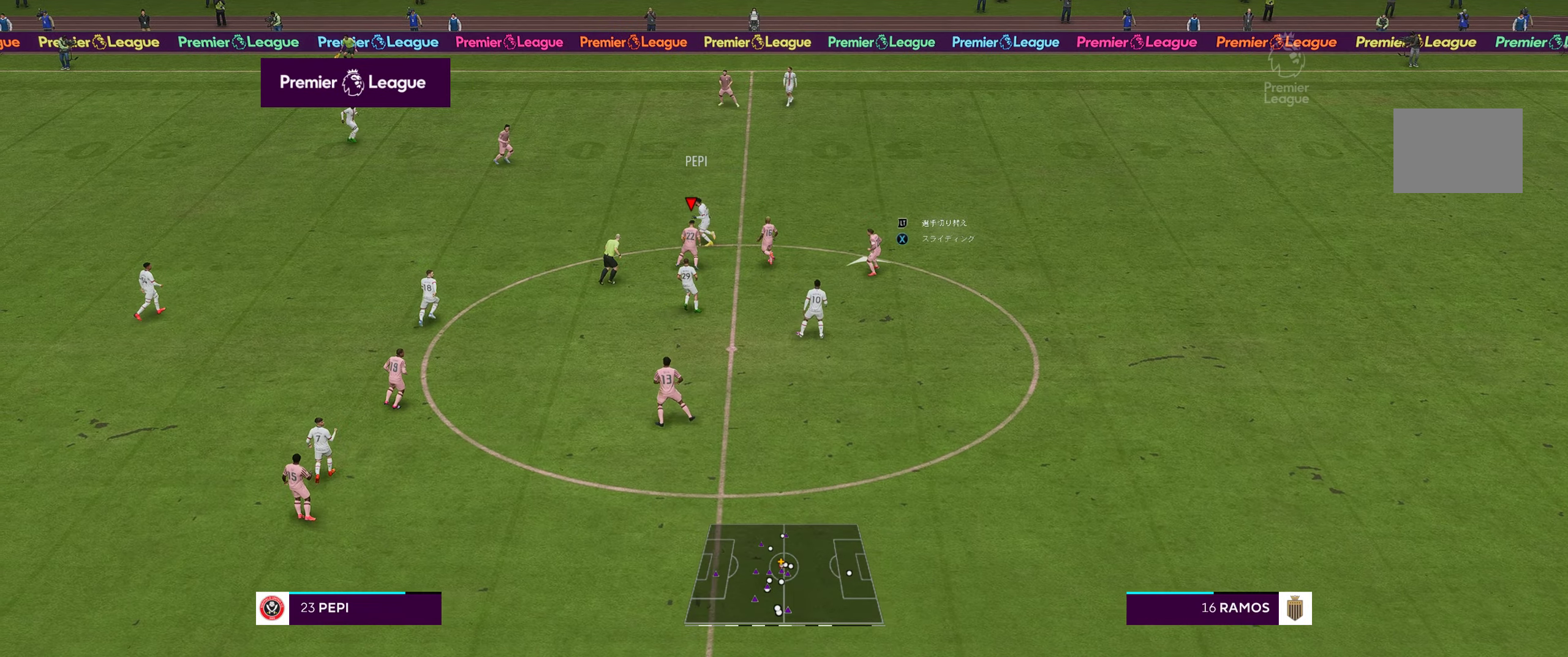
{"buttons": ["B", "Y", "R1", "R2"], "left_stick": "up-left", "right_stick": "center", "events": [[34, "R1", "down"], [50, "L2", "down"], [217, "L2", "up"], [466, "left_stick", "up-left"]]}
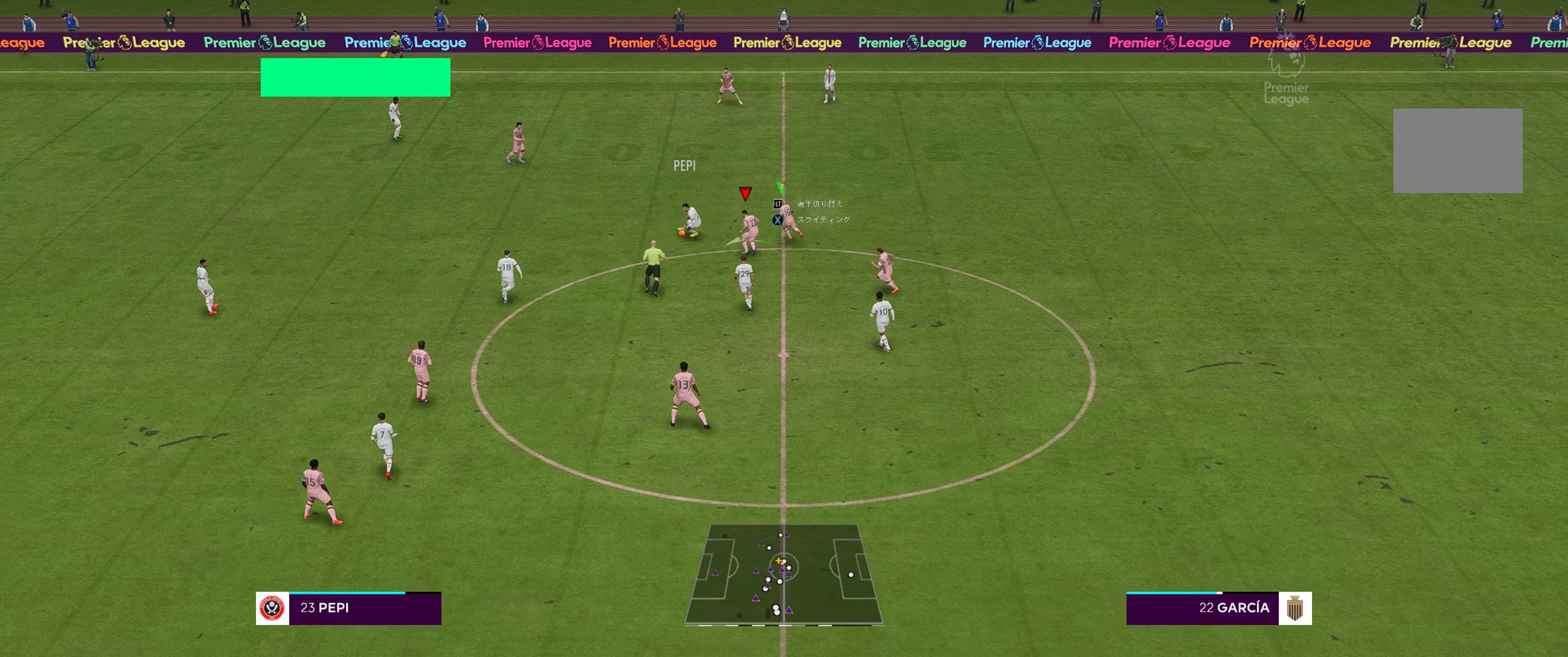
{"buttons": ["R2"], "left_stick": "down", "right_stick": "center", "events": [[66, "R1", "up"], [66, "left_stick", "left"], [200, "R1", "down"], [233, "left_stick", "down-left"], [250, "L2", "down"], [366, "R1", "up"], [366, "left_stick", "down"], [400, "Y", "up"], [416, "L2", "up"], [466, "B", "up"]]}
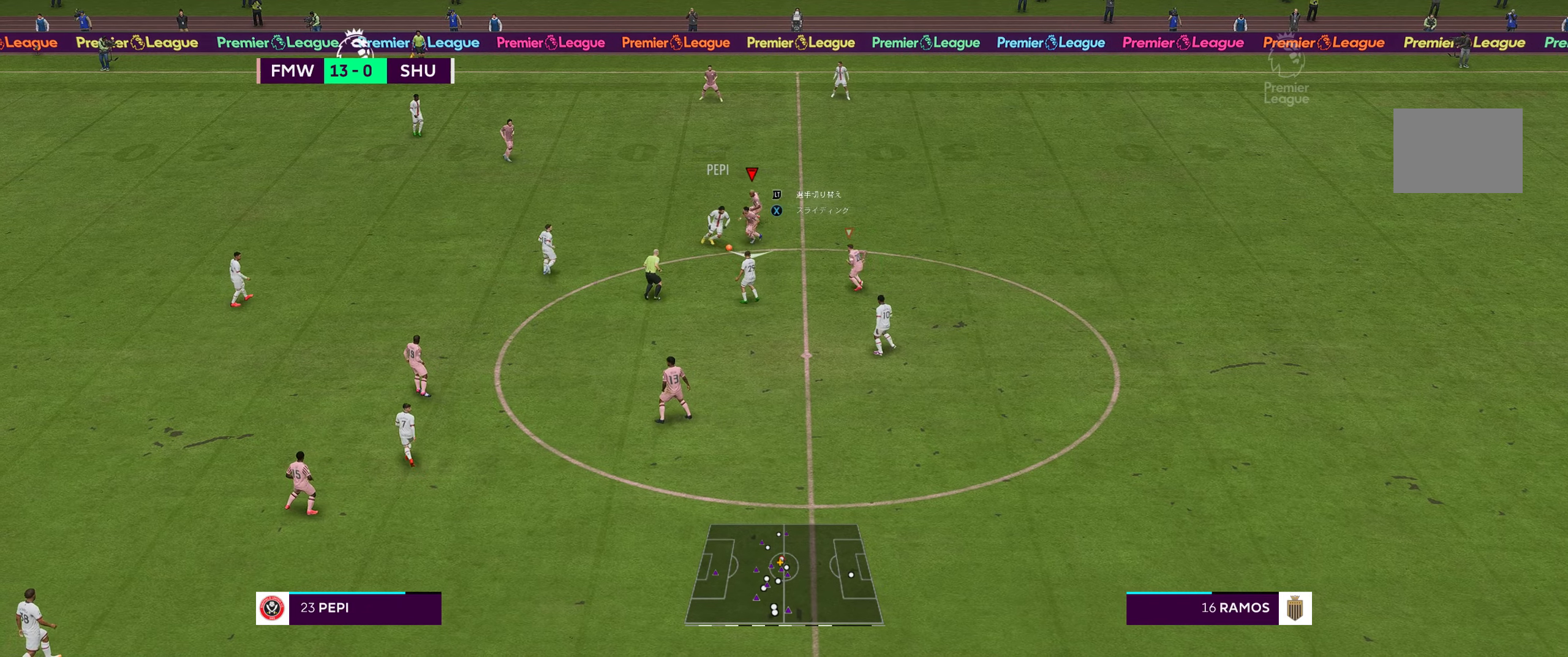
{"buttons": ["L2", "R2"], "left_stick": "down", "right_stick": "center", "events": [[33, "B", "down"], [66, "R1", "down"], [100, "A", "down"], [166, "Y", "down"], [283, "L2", "down"], [366, "A", "up"], [400, "A", "down"], [466, "R1", "up"], [500, "A", "up"], [500, "B", "up"], [500, "Y", "up"]]}
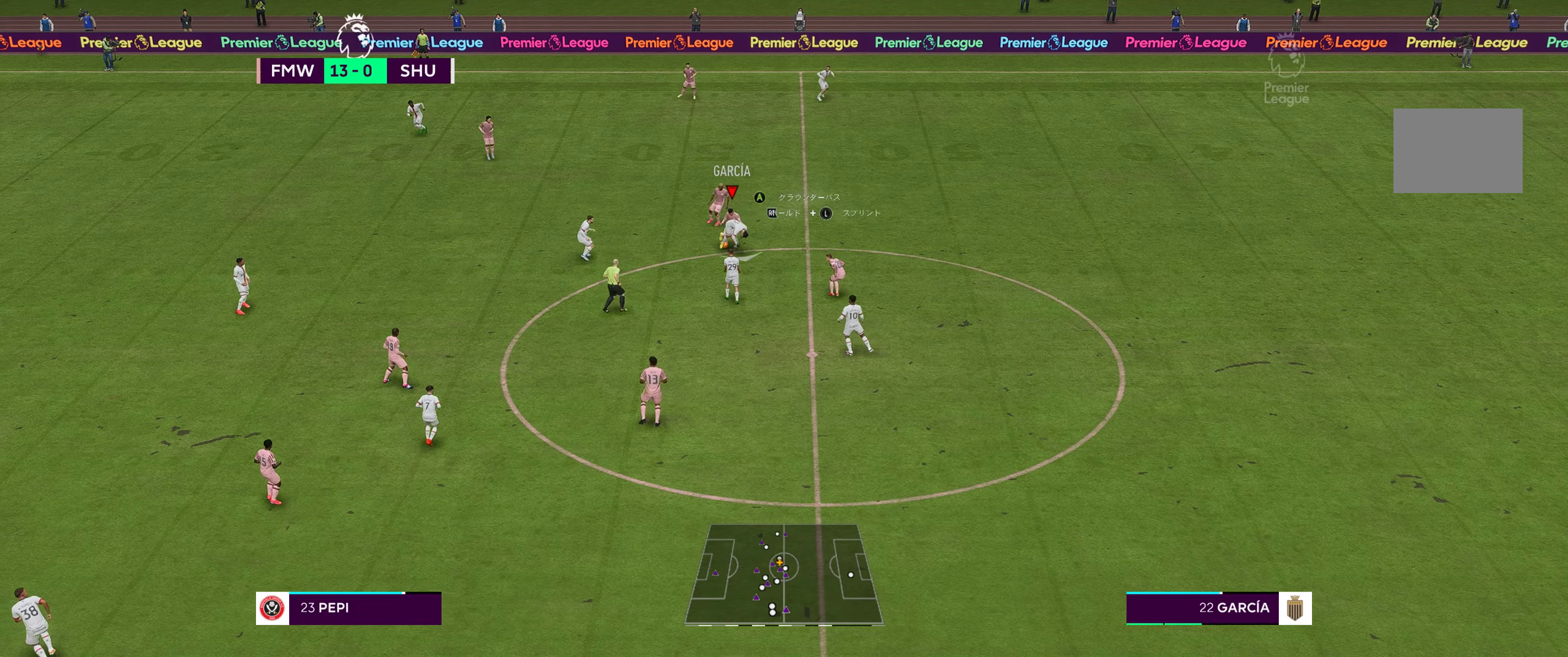
{"buttons": [], "left_stick": "left", "right_stick": "center", "events": [[16, "R2", "up"], [50, "L2", "up"], [133, "left_stick", "down-left"], [300, "left_stick", "left"]]}
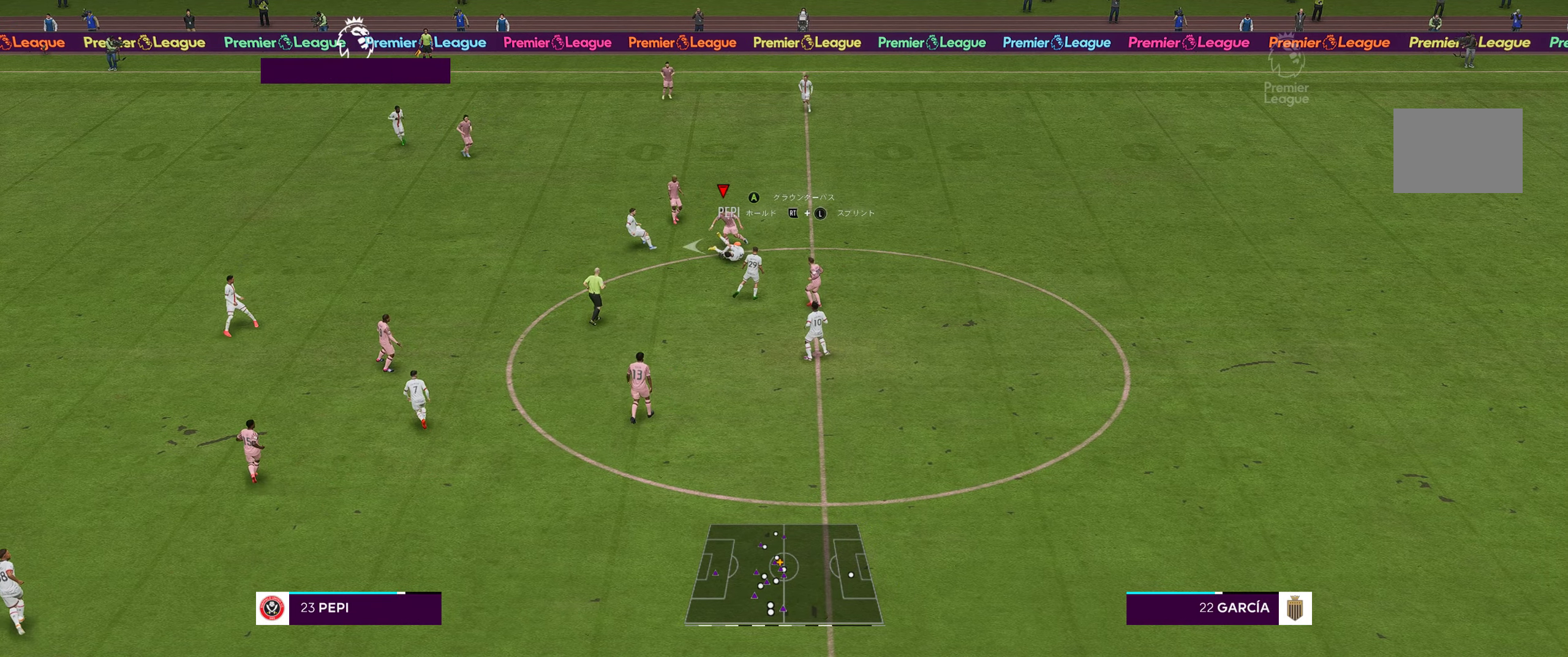
{"buttons": [], "left_stick": "up-left", "right_stick": "center", "events": [[233, "left_stick", "up-left"]]}
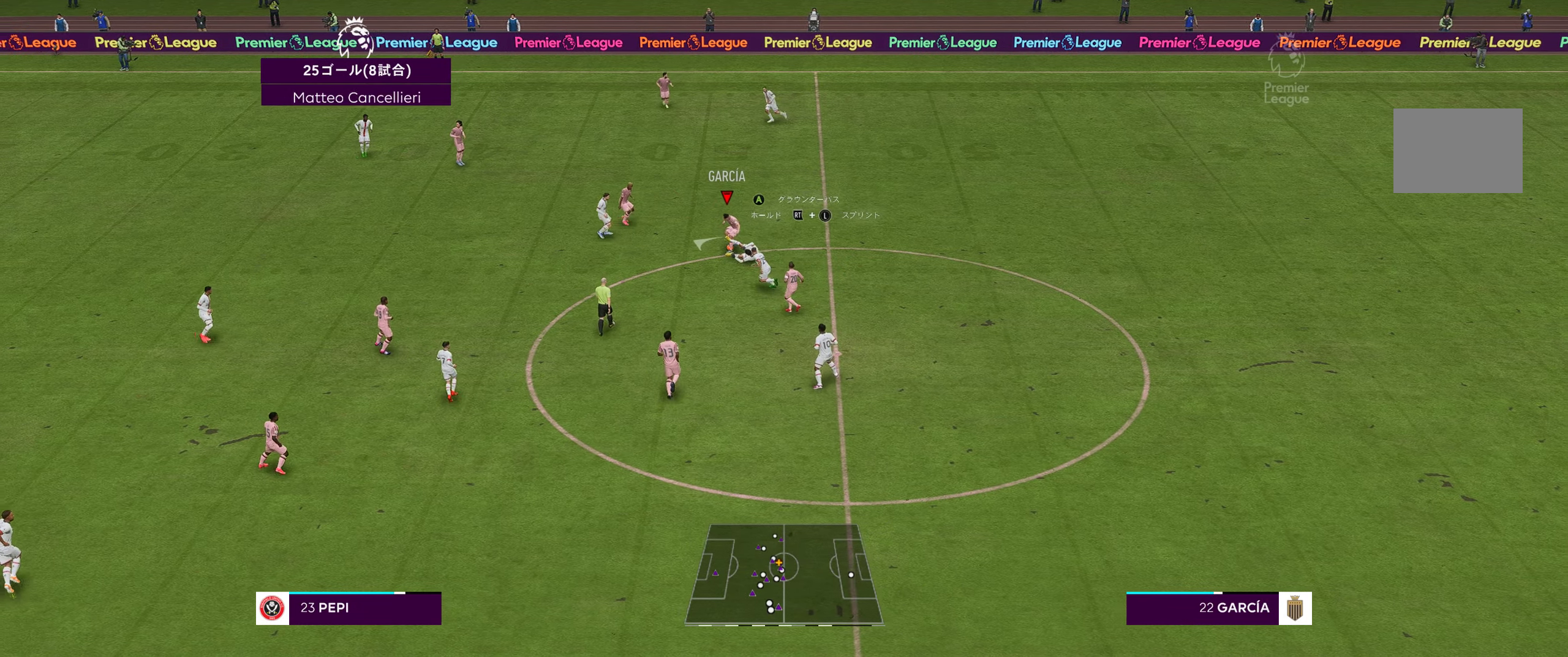
{"buttons": [], "left_stick": "up-left", "right_stick": "center", "events": []}
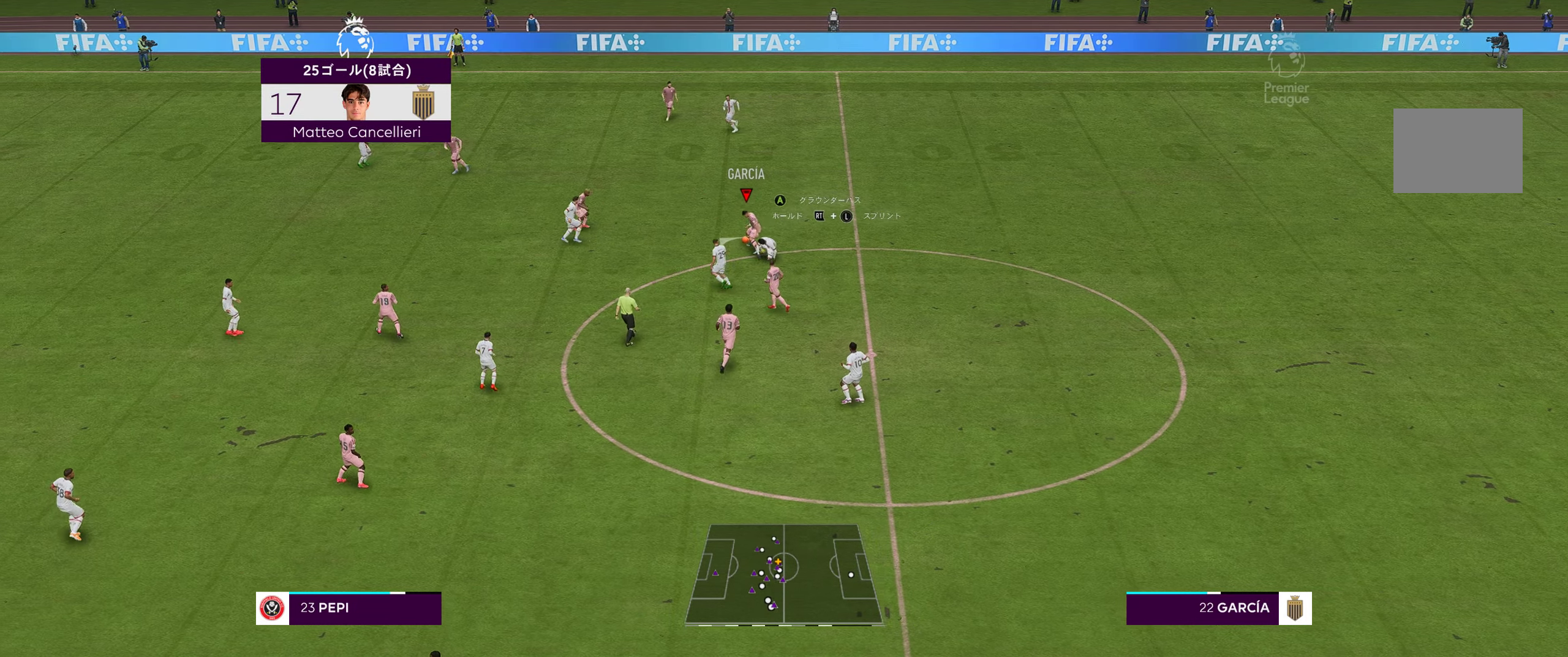
{"buttons": ["R2"], "left_stick": "up-left", "right_stick": "center", "events": [[333, "R2", "down"]]}
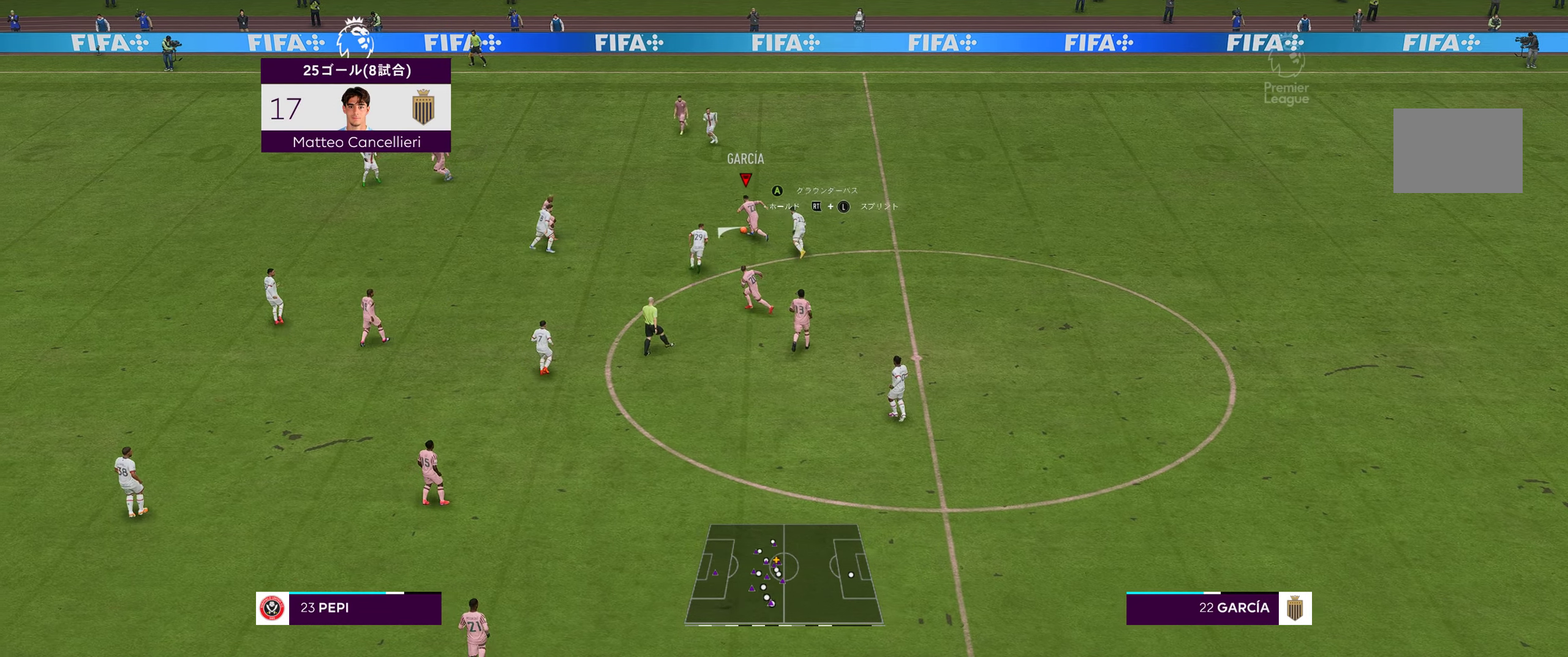
{"buttons": [], "left_stick": "down-left", "right_stick": "center", "events": [[66, "R2", "up"], [300, "left_stick", "left"], [333, "A", "down"], [466, "A", "up"], [466, "left_stick", "down-left"]]}
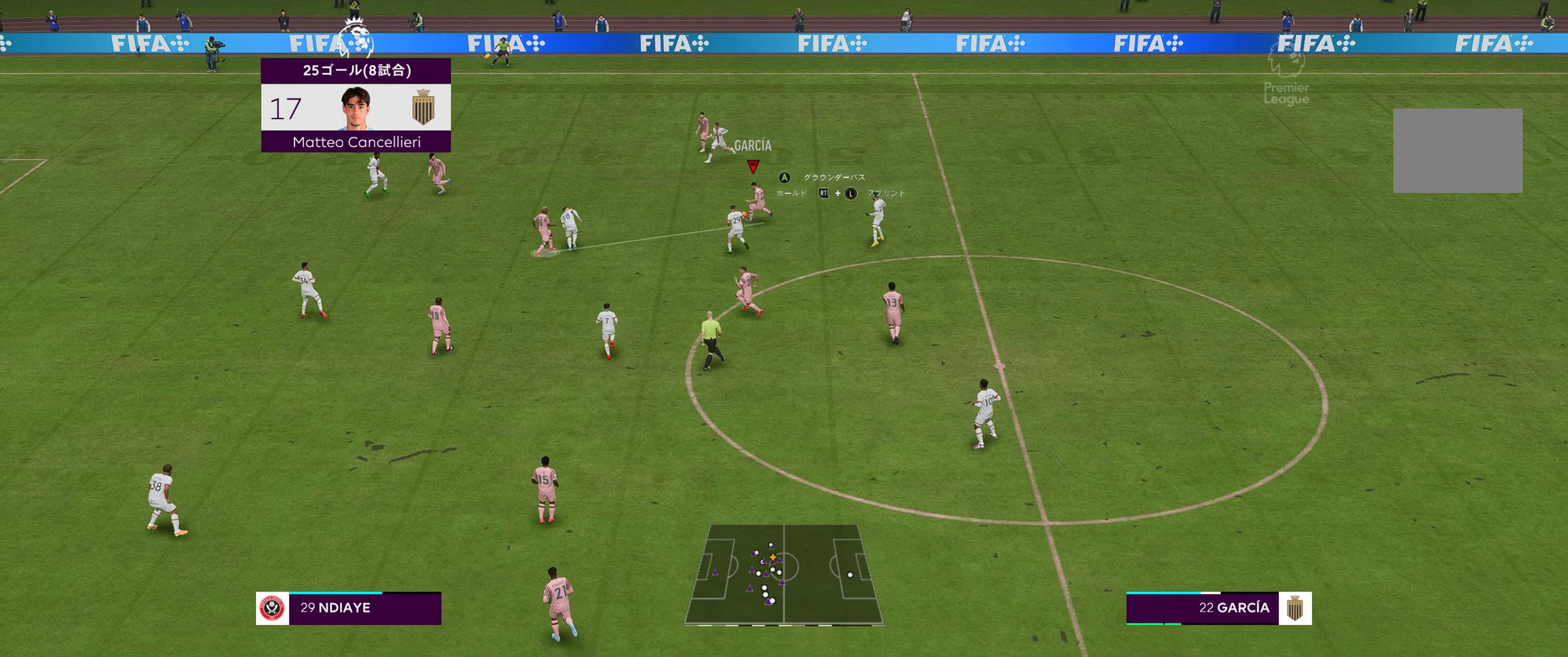
{"buttons": [], "left_stick": "down-left", "right_stick": "center", "events": []}